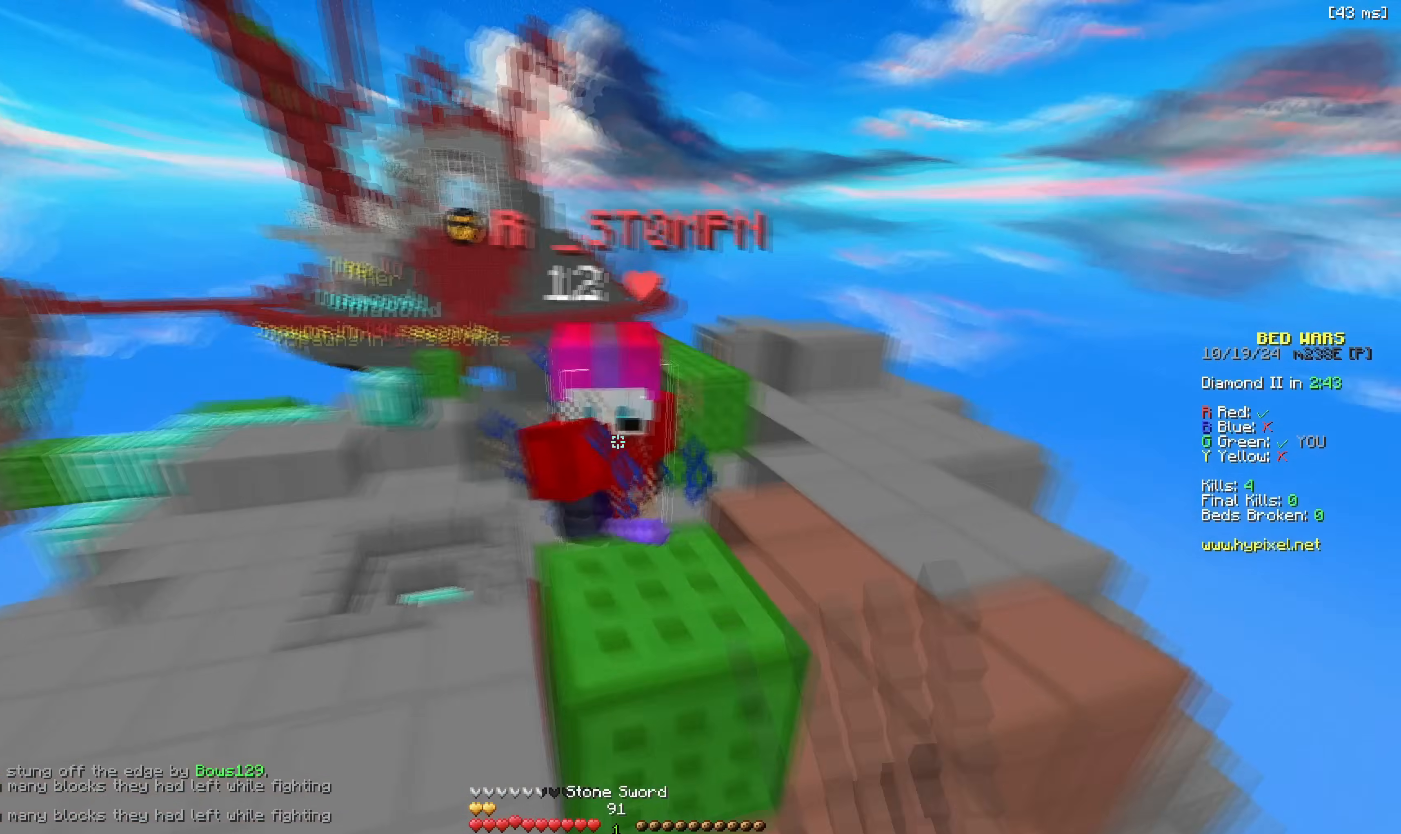
Gameplay with keyboard; each line is a JSON object with the keys held at the frame after it. "events" lists presses ("down") and releases ("up") of "a", "d", "s", "space" and "w" between this image and that frame as [ms after this image, input, new state], when the widget could be followed in between. No other keys are recorded. Mouse input is not recorded.
{"keys": ["d", "w"], "events": [[17, "a", "up"], [33, "d", "down"], [350, "w", "up"], [400, "w", "down"]]}
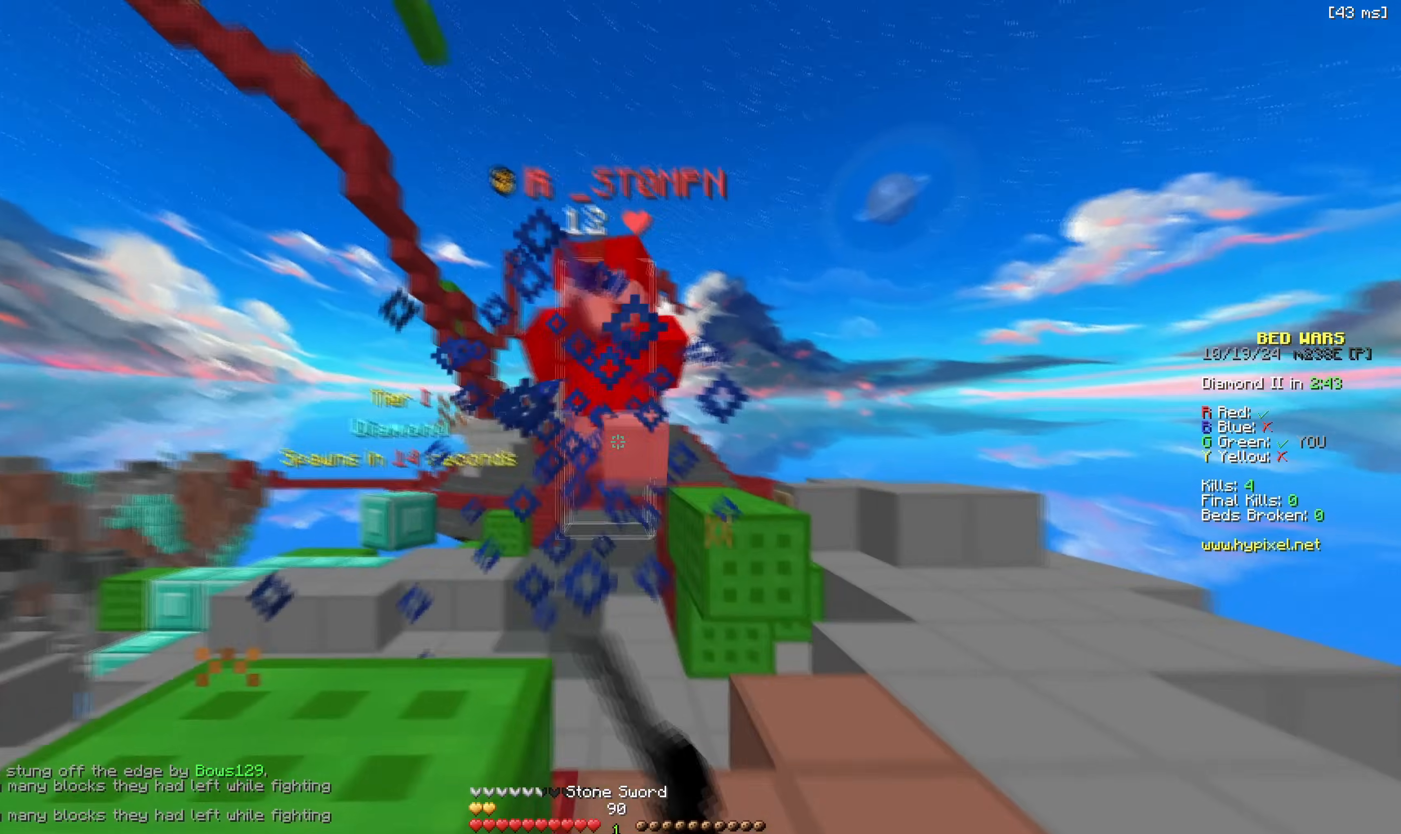
{"keys": ["w"], "events": [[67, "d", "up"], [150, "space", "down"], [350, "space", "up"], [417, "a", "down"], [500, "a", "up"]]}
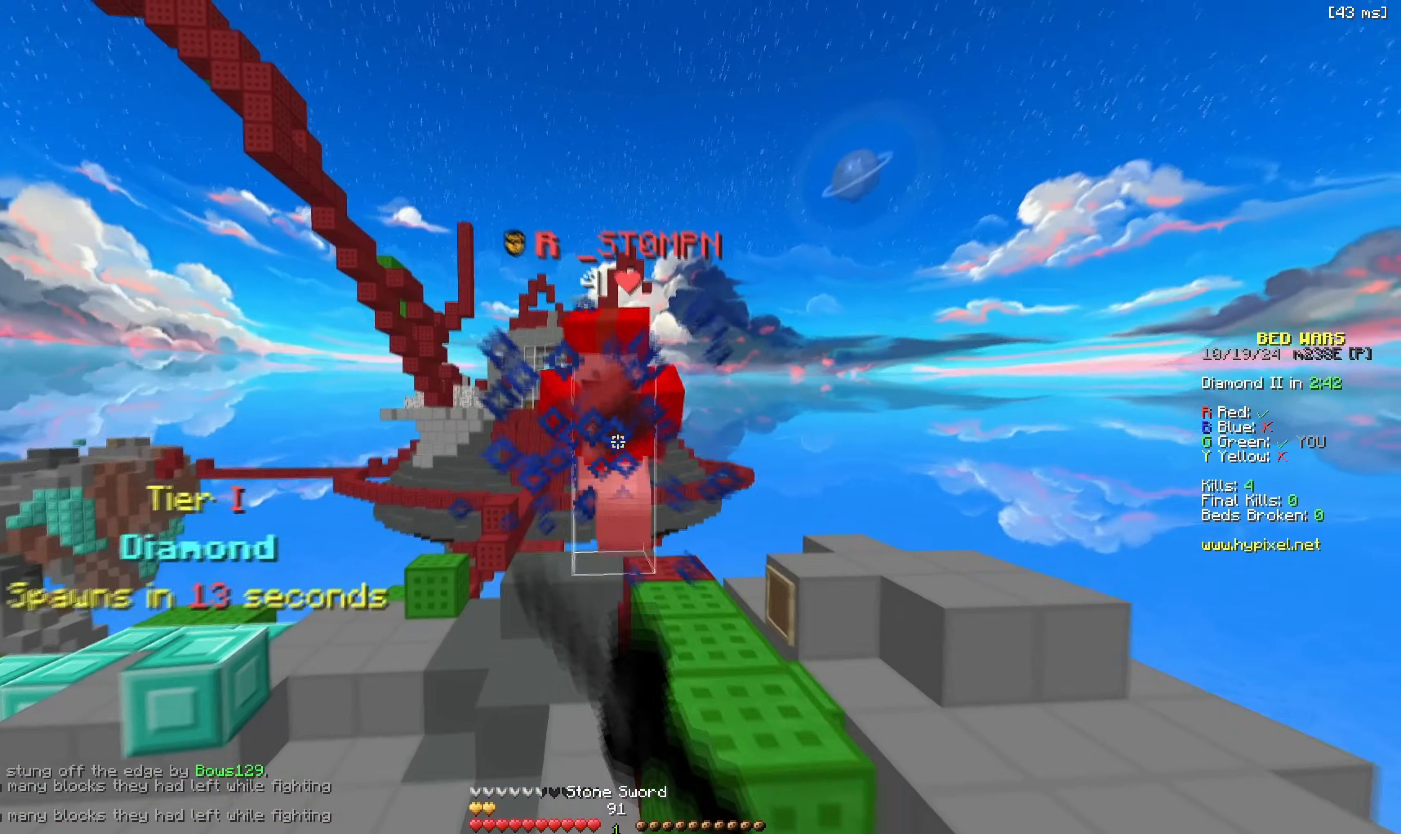
{"keys": ["space", "w"], "events": [[17, "a", "down"], [83, "a", "up"], [283, "space", "down"]]}
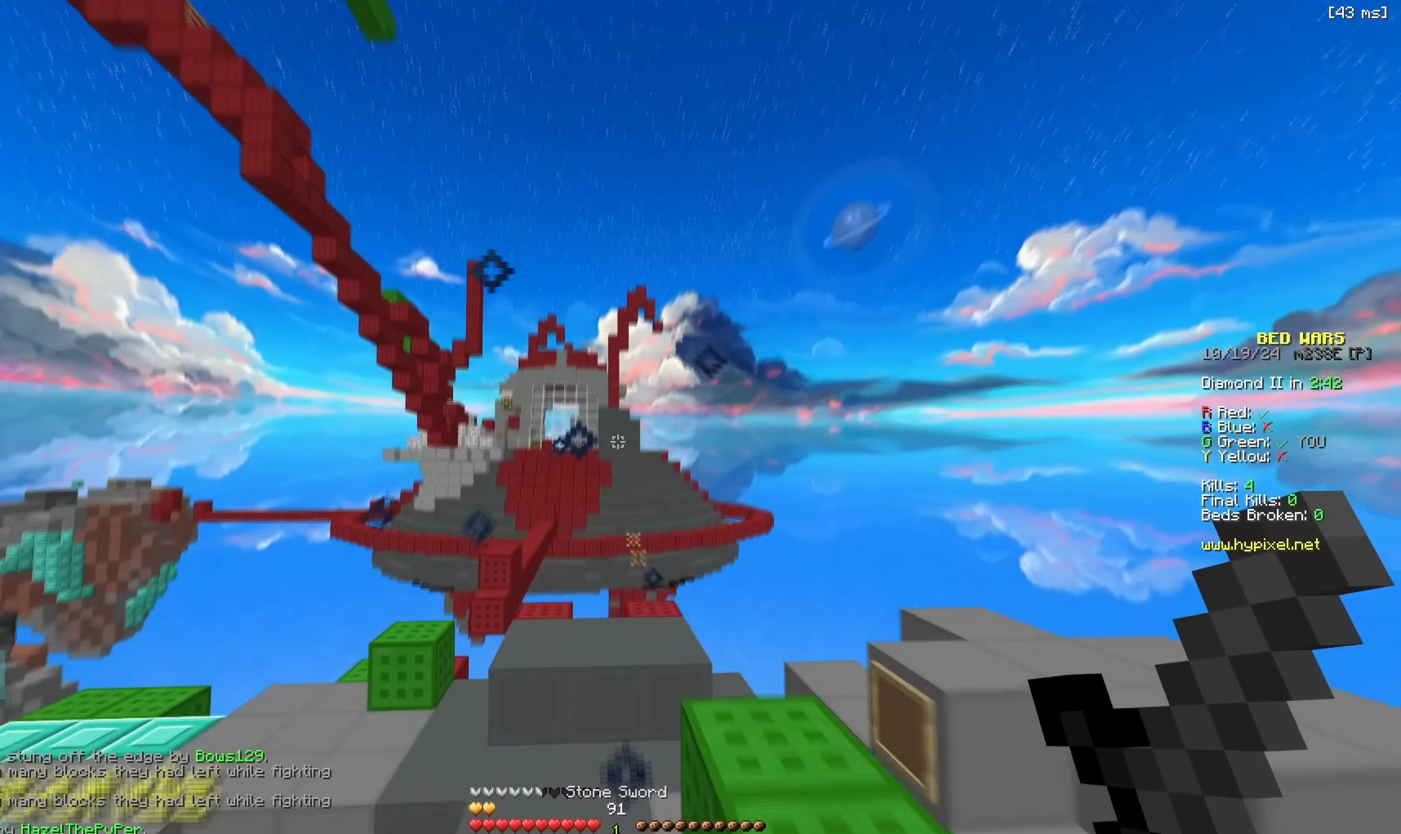
{"keys": ["w"], "events": [[133, "space", "up"], [200, "a", "down"], [283, "a", "up"]]}
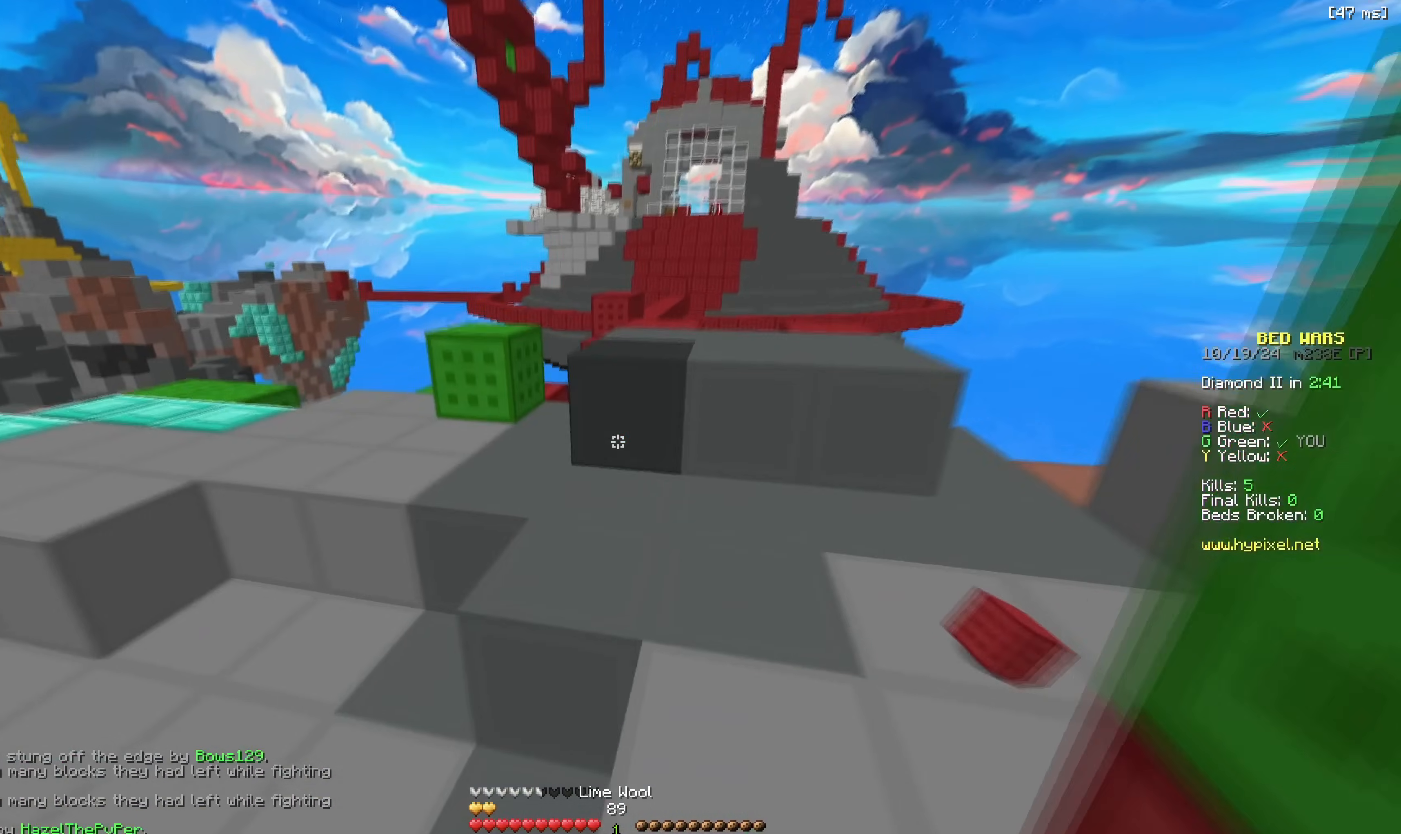
{"keys": ["w"], "events": [[133, "space", "down"], [300, "space", "up"], [367, "a", "down"], [450, "a", "up"]]}
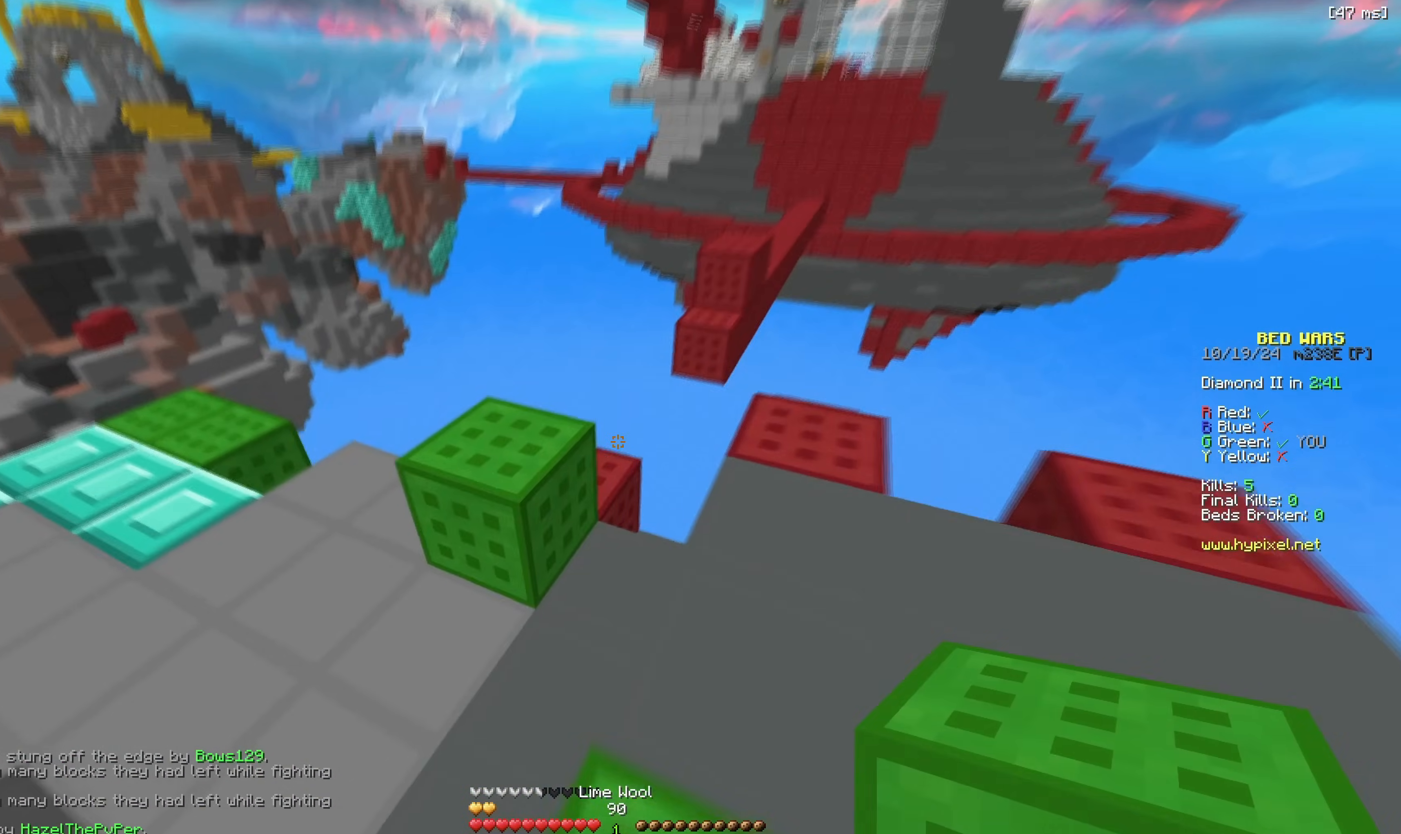
{"keys": ["space", "w"]}
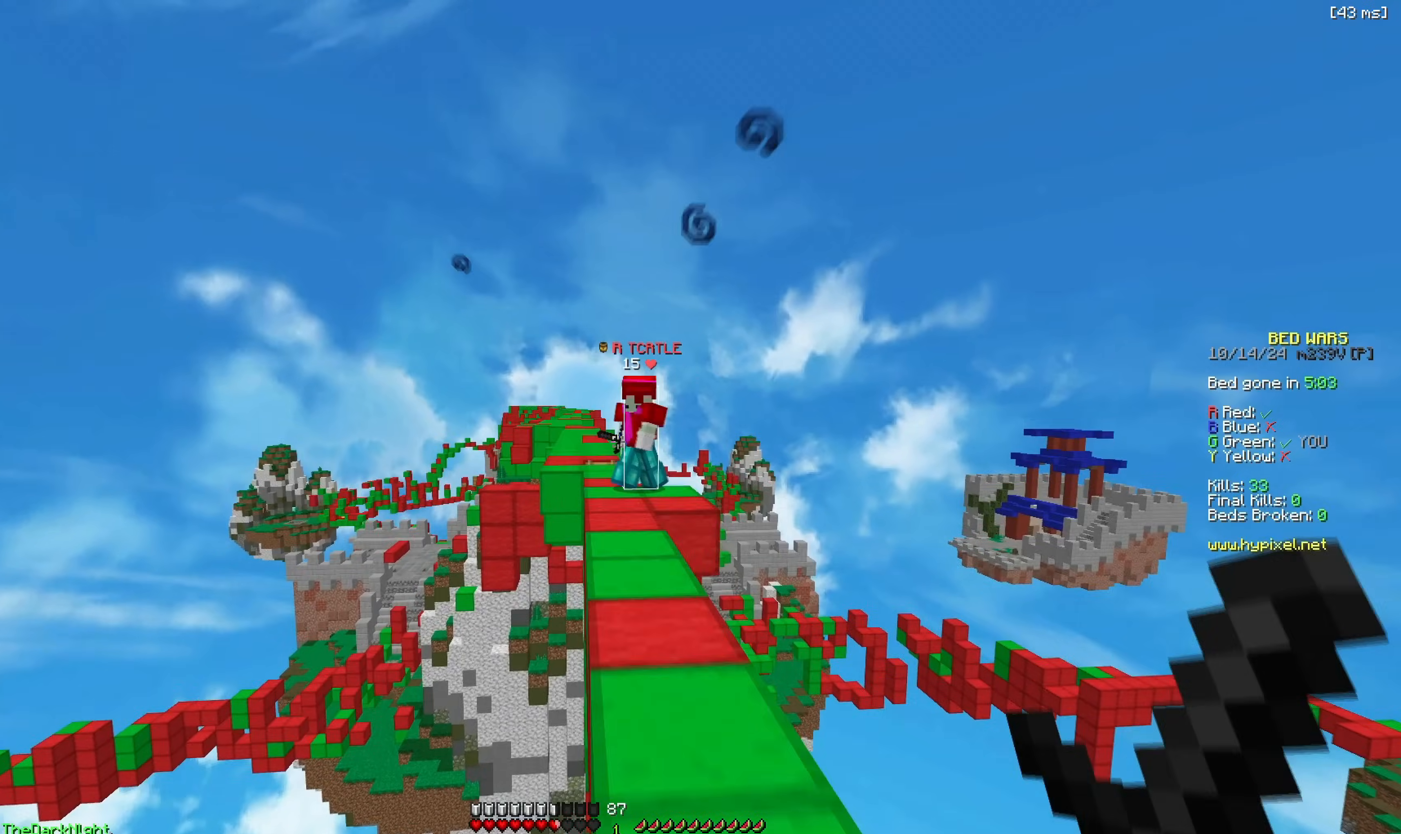
{"keys": ["d", "w"], "events": [[133, "space", "up"], [317, "a", "down"], [450, "a", "up"], [467, "d", "down"]]}
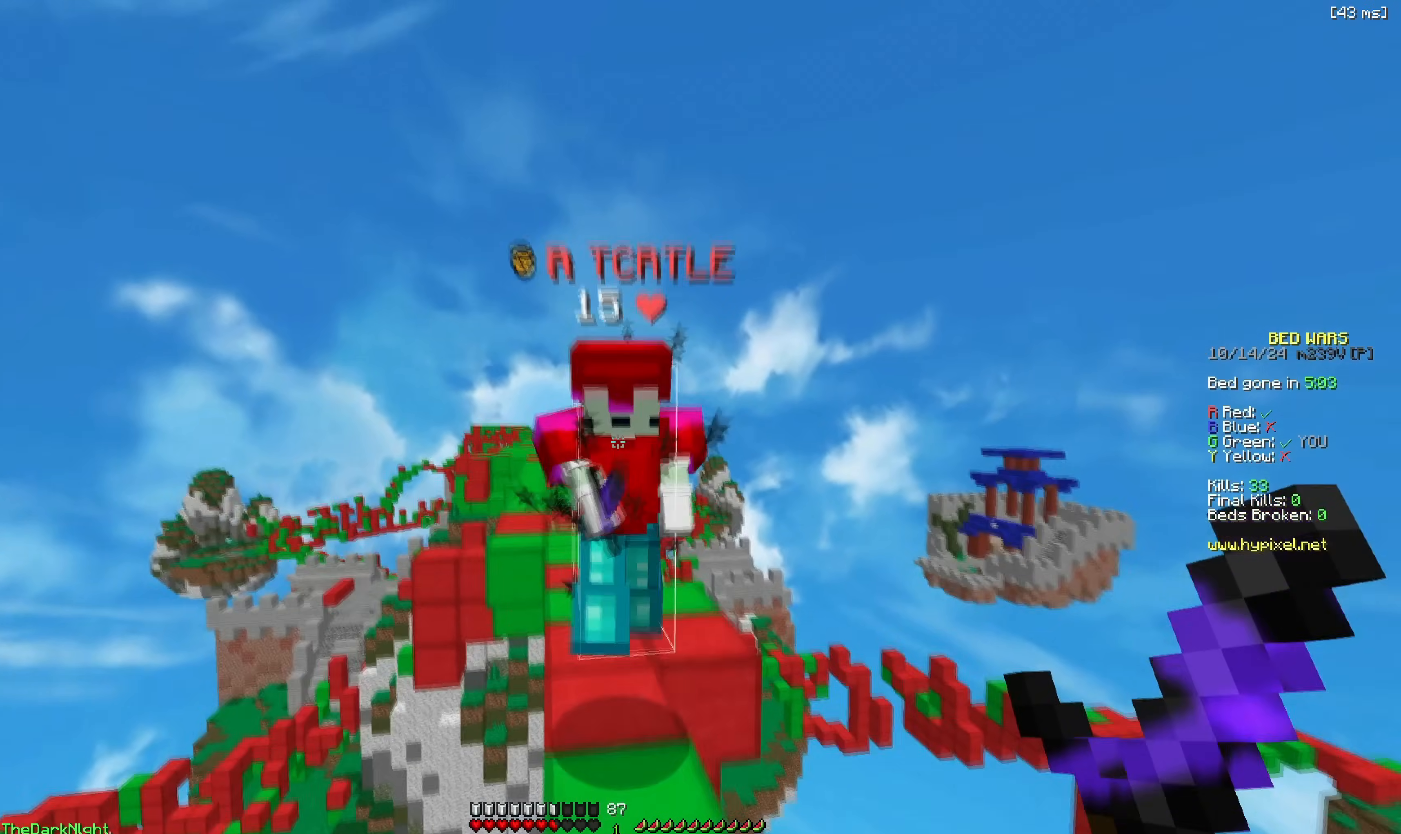
{"keys": ["w"], "events": [[283, "d", "up"], [383, "w", "up"], [433, "w", "down"]]}
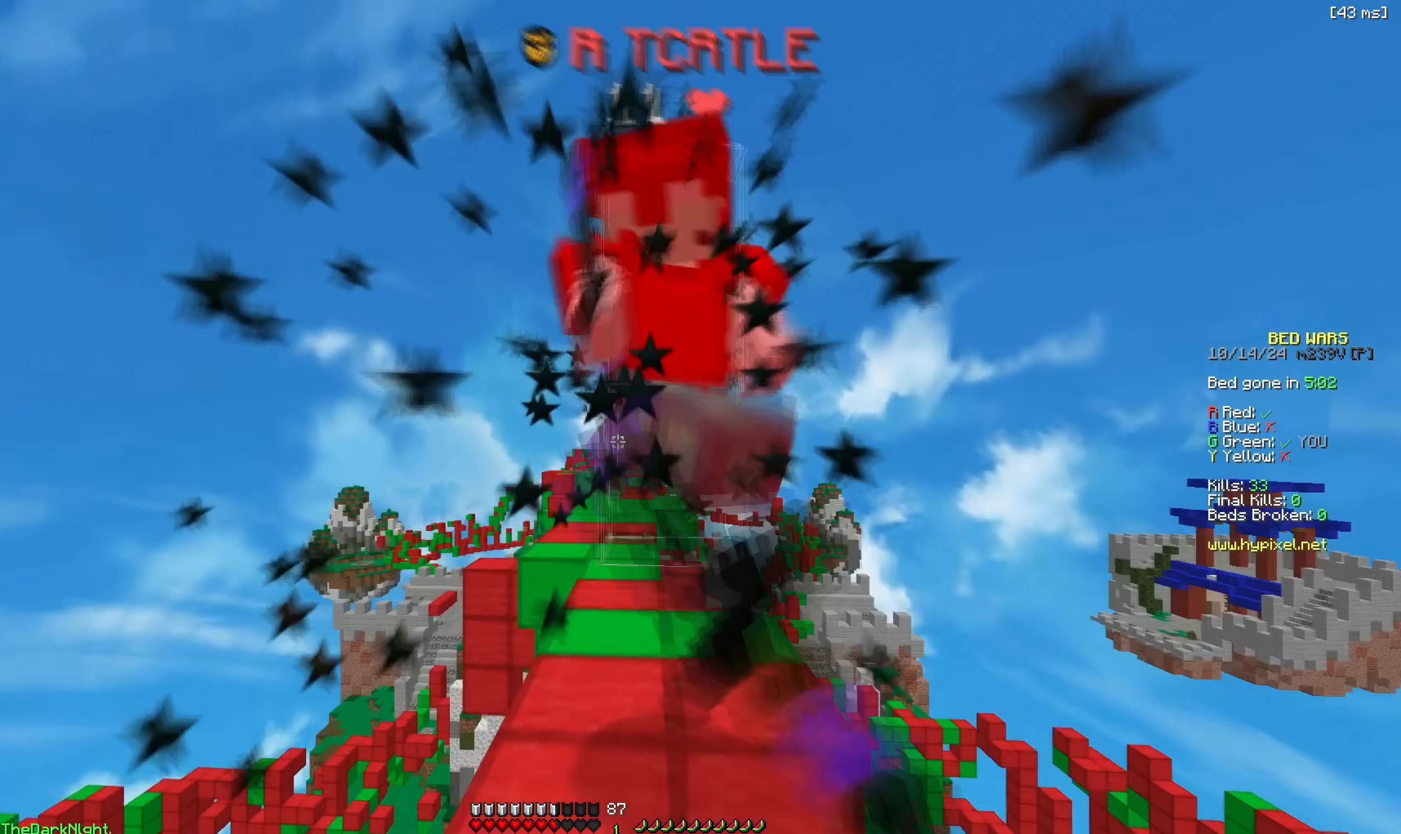
{"keys": ["w"], "events": [[250, "w", "up"], [467, "w", "down"]]}
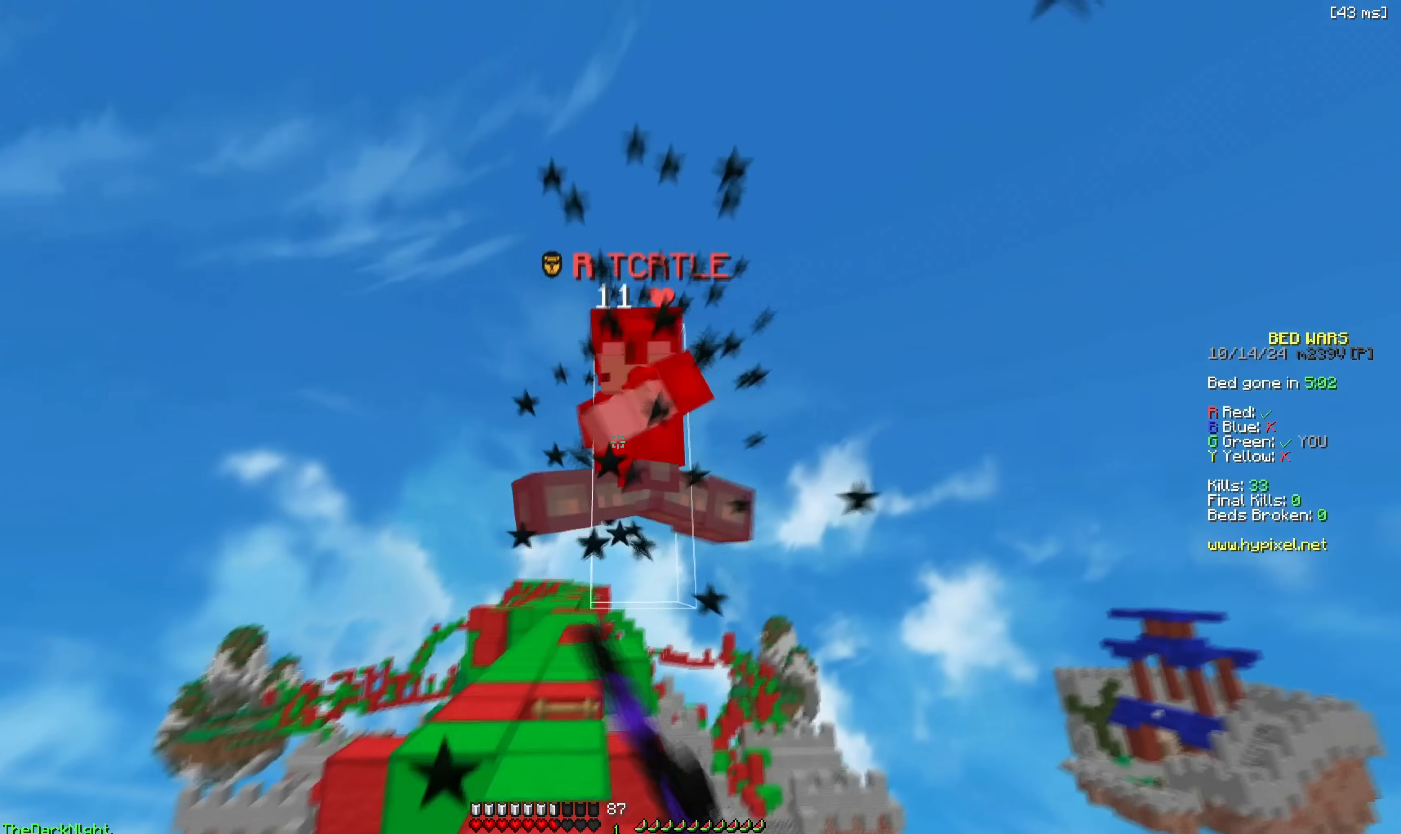
{"keys": ["d", "w"], "events": [[217, "d", "down"], [350, "a", "down"], [367, "d", "up"], [467, "a", "up"], [483, "d", "down"]]}
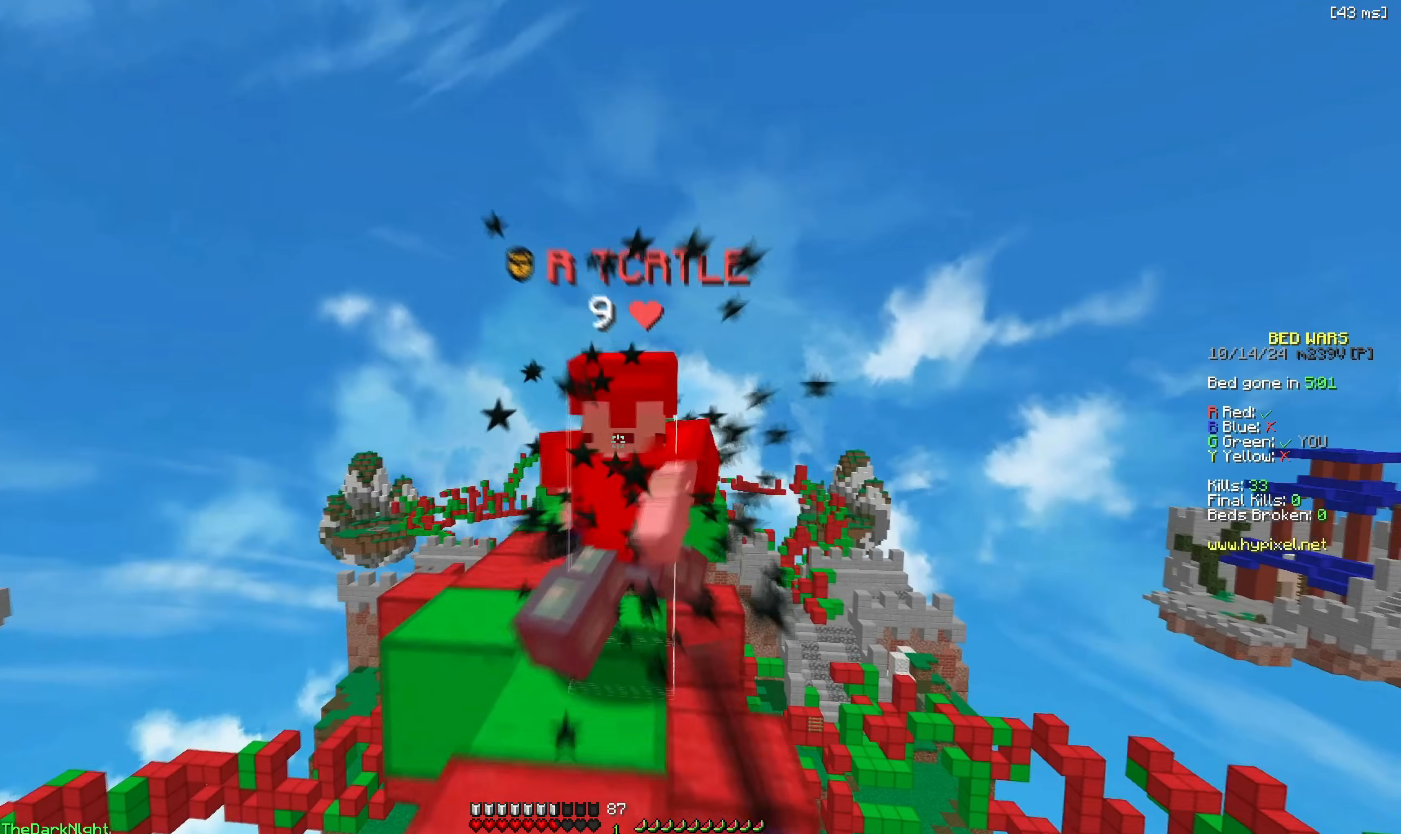
{"keys": ["w"], "events": [[83, "a", "down"], [83, "d", "up"], [283, "a", "up"]]}
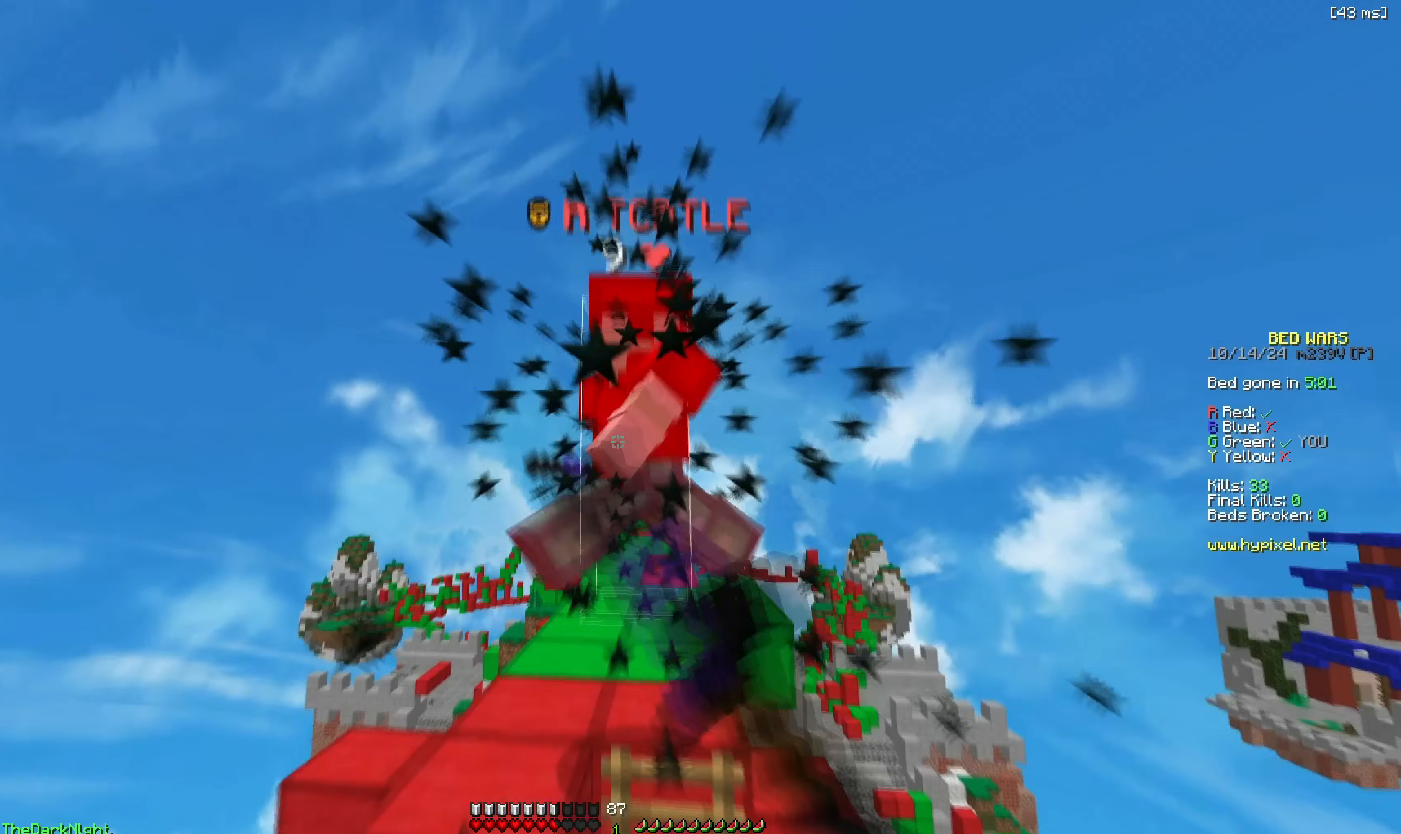
{"keys": ["a", "w"], "events": [[183, "a", "down"], [283, "w", "up"], [317, "a", "up"], [400, "w", "down"], [483, "a", "down"]]}
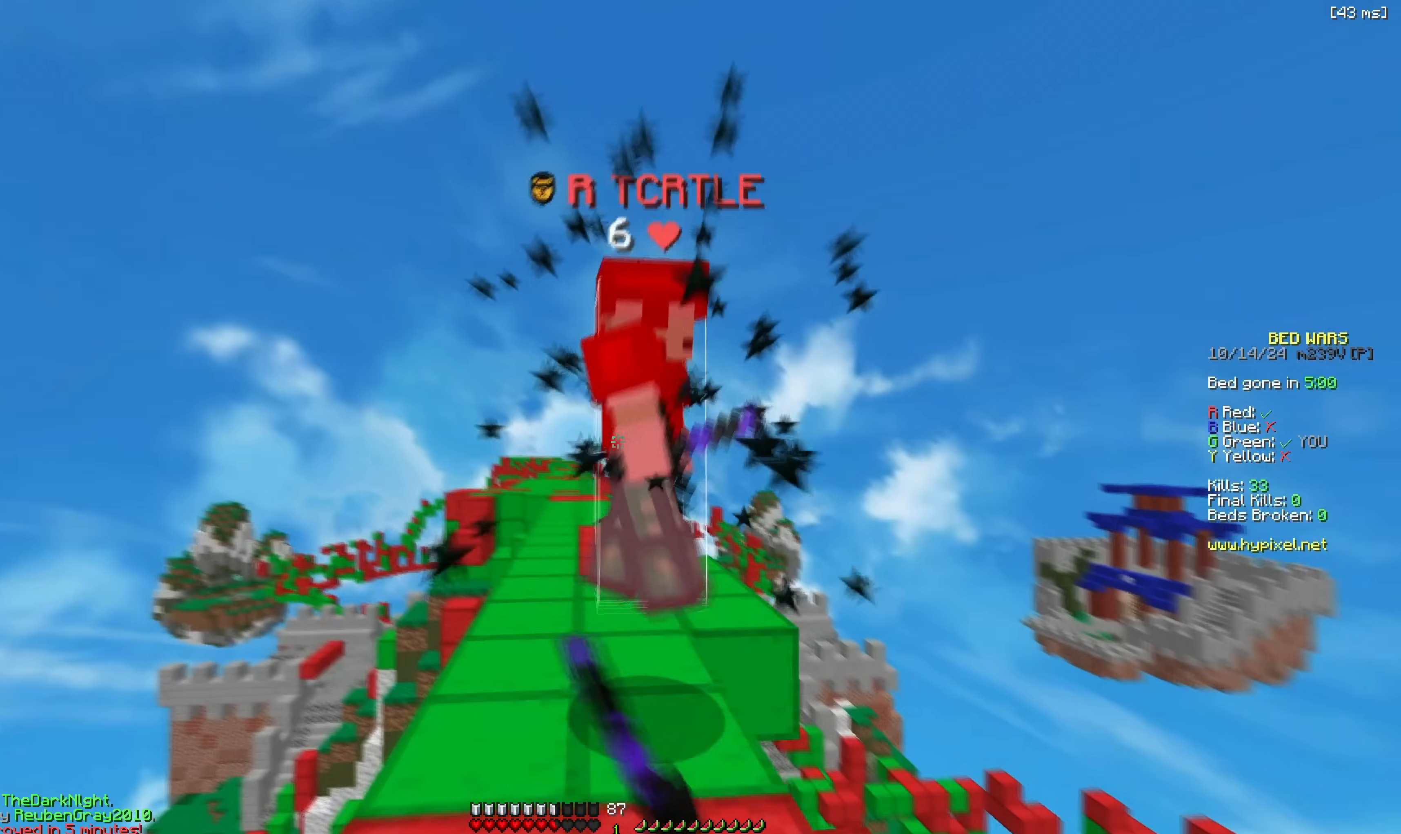
{"keys": ["w"], "events": [[383, "a", "up"]]}
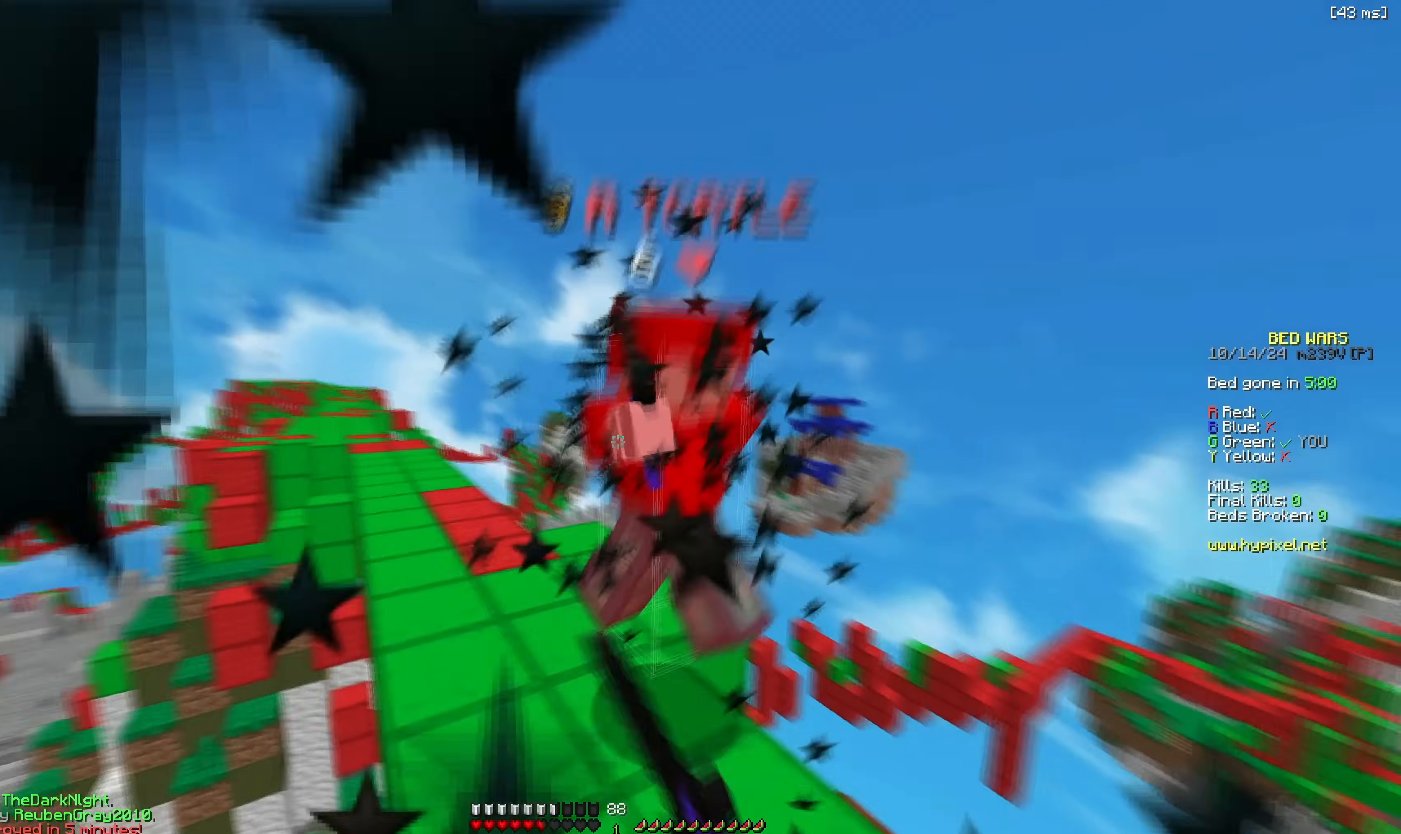
{"keys": ["w"], "events": [[200, "w", "up"], [250, "w", "down"]]}
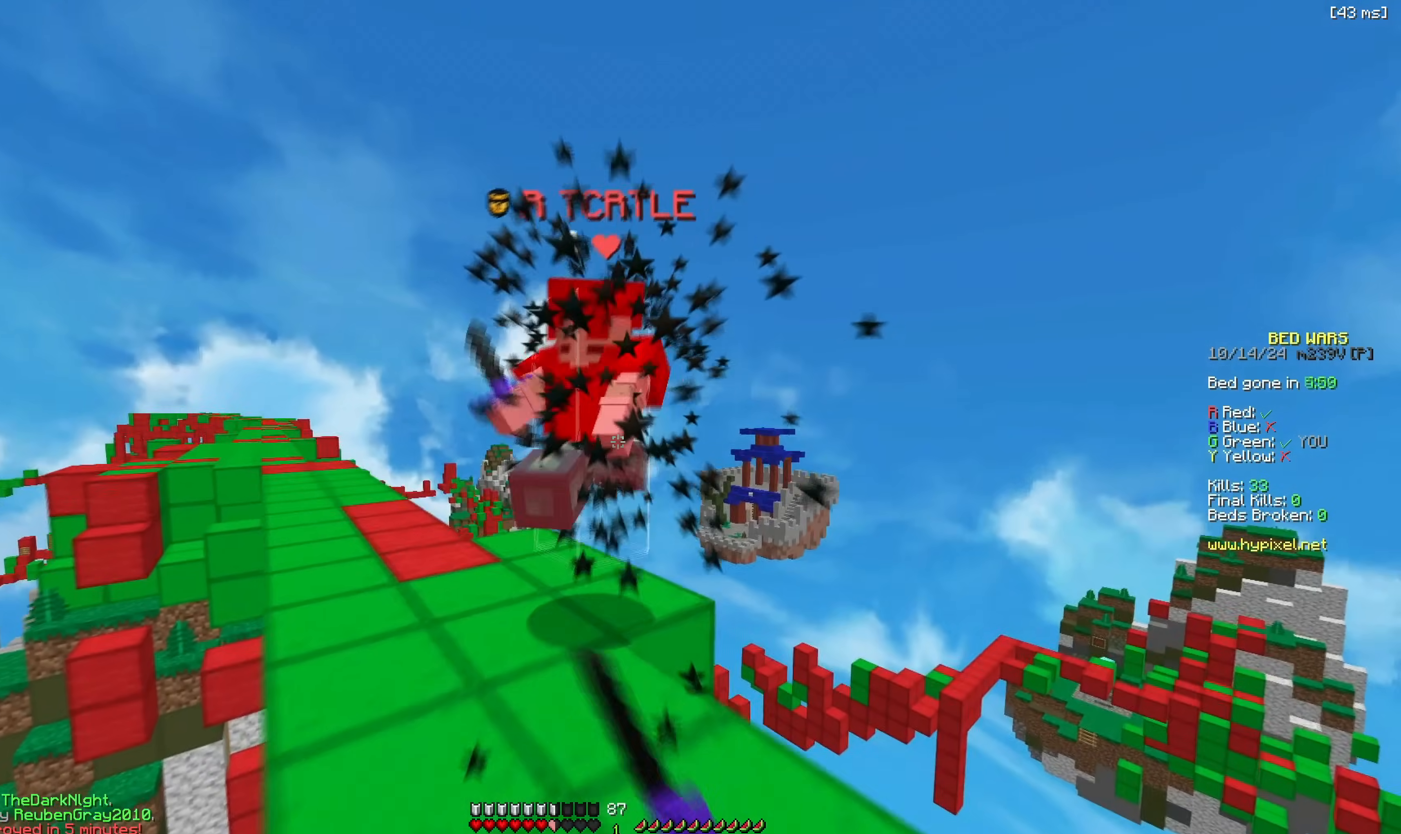
{"keys": ["w"], "events": [[433, "w", "up"], [500, "w", "down"]]}
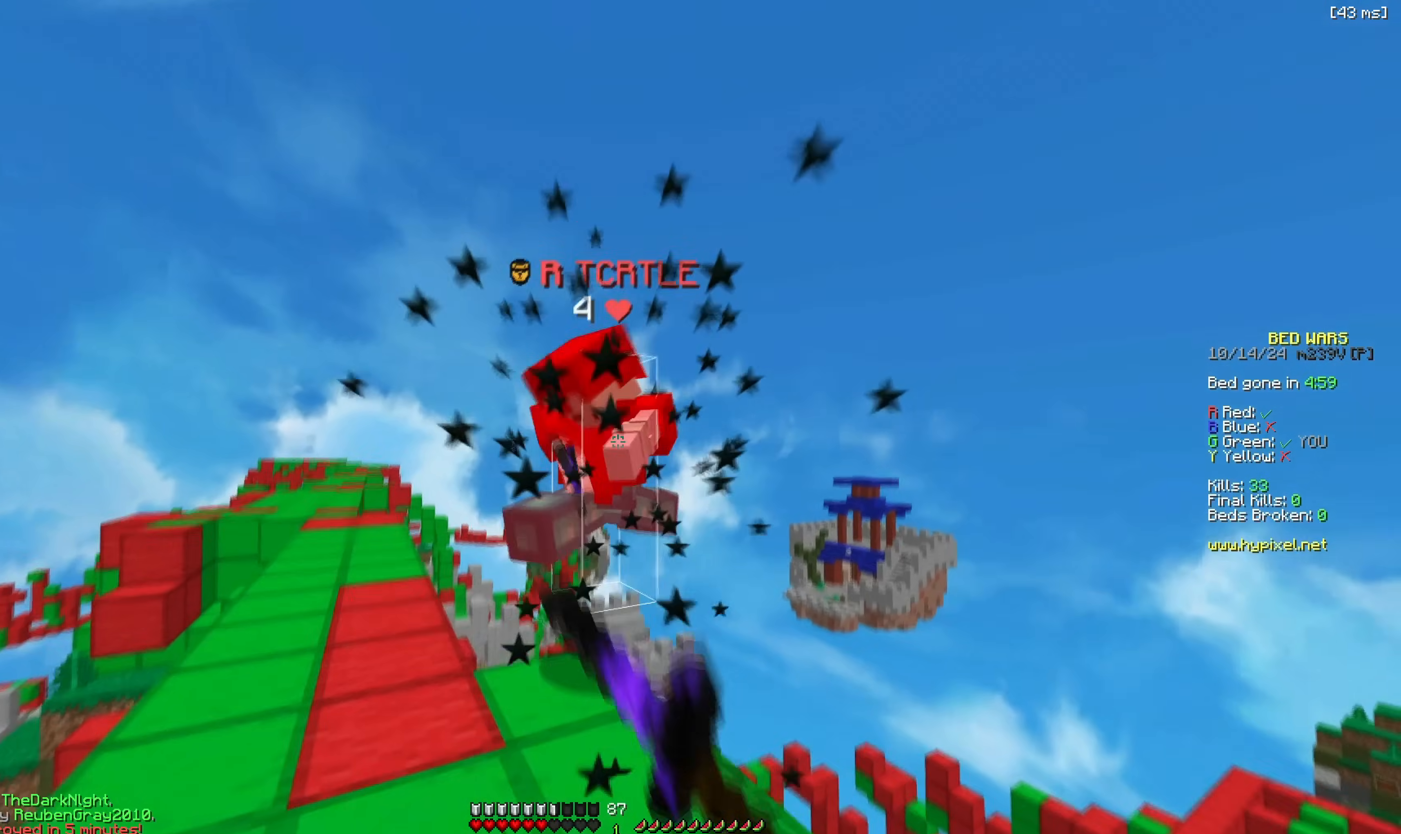
{"keys": ["a", "w"], "events": [[100, "a", "down"]]}
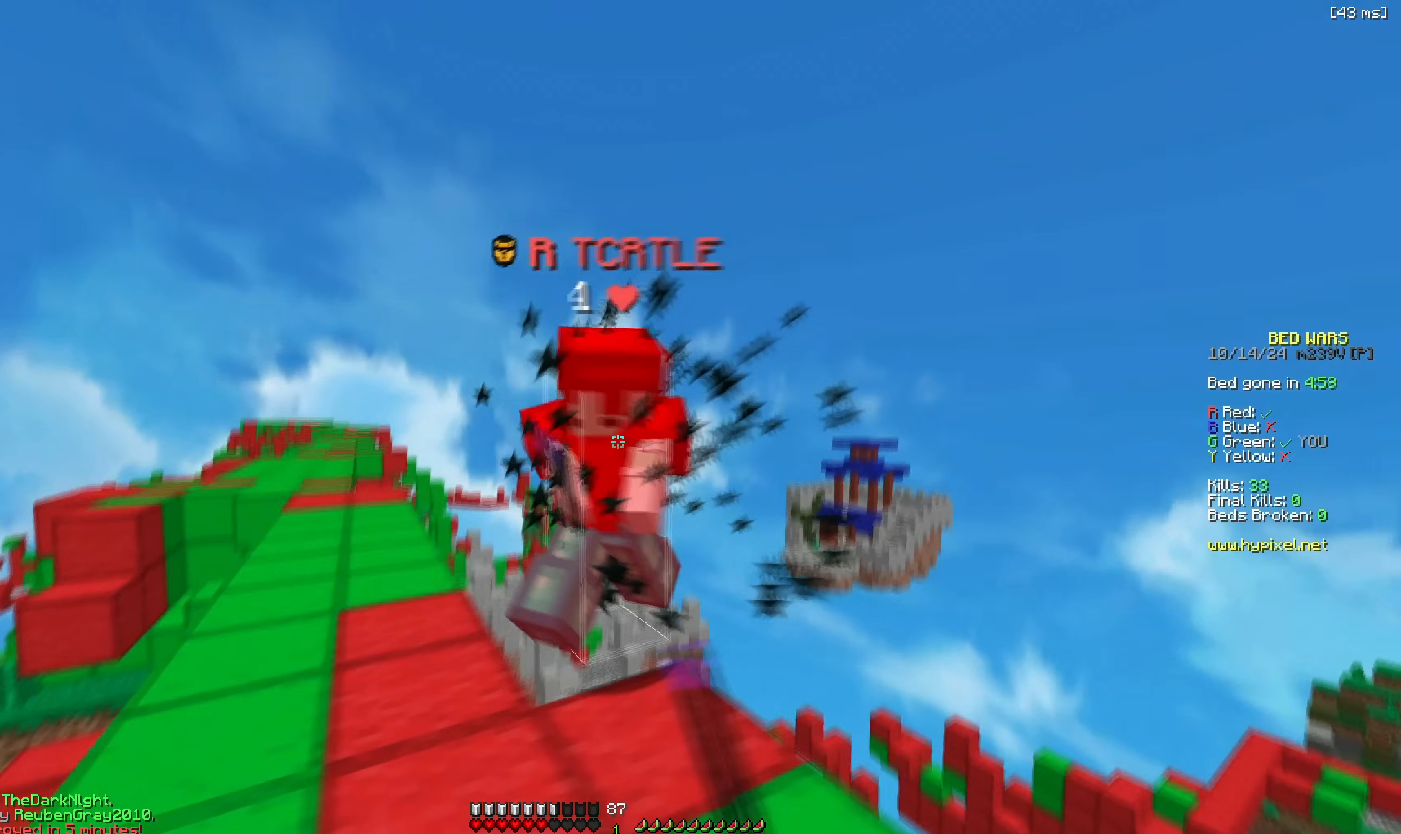
{"keys": ["w"], "events": [[50, "w", "up"], [83, "w", "down"], [117, "a", "up"], [267, "a", "down"], [500, "a", "up"]]}
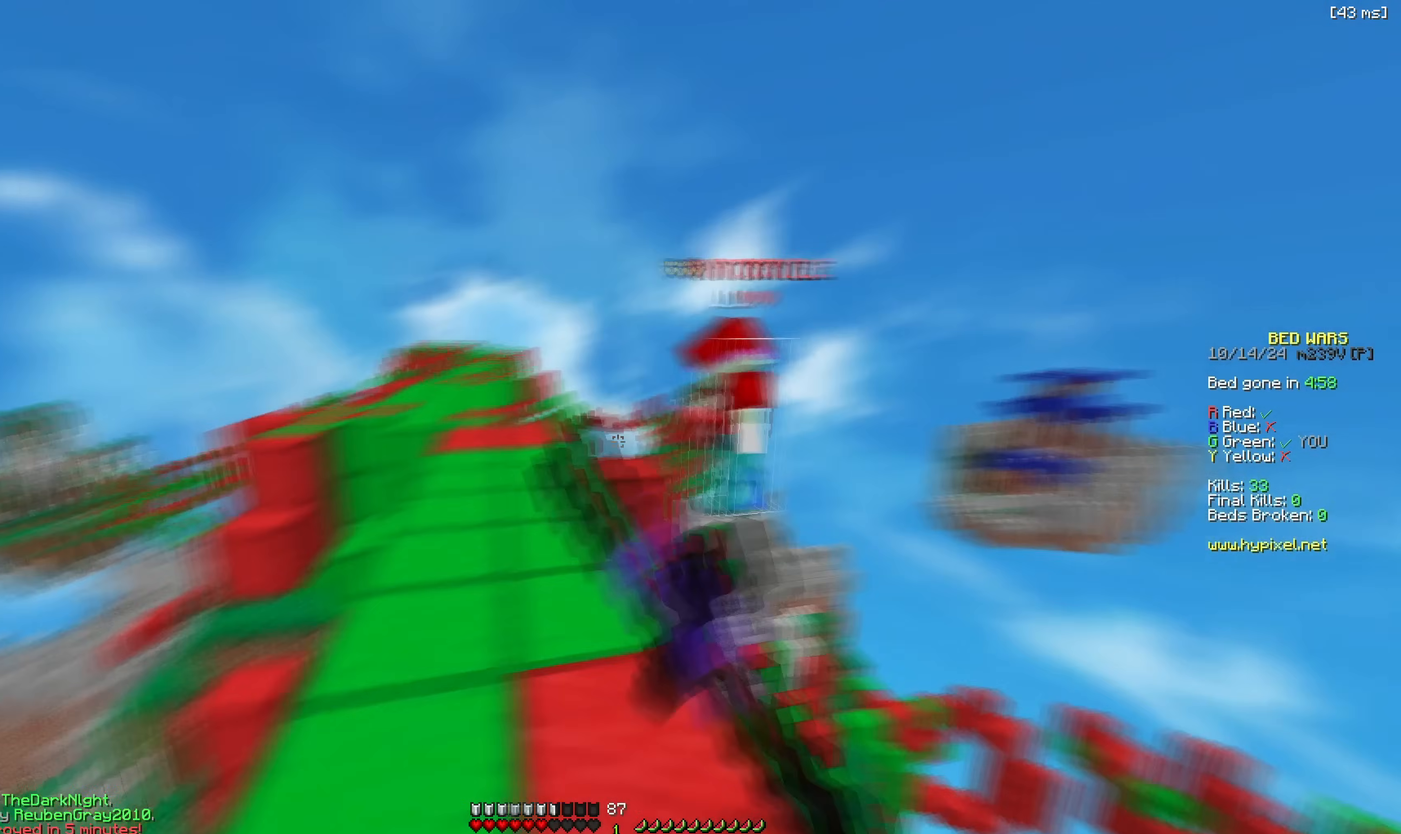
{"keys": ["w"], "events": [[50, "space", "down"], [283, "space", "up"]]}
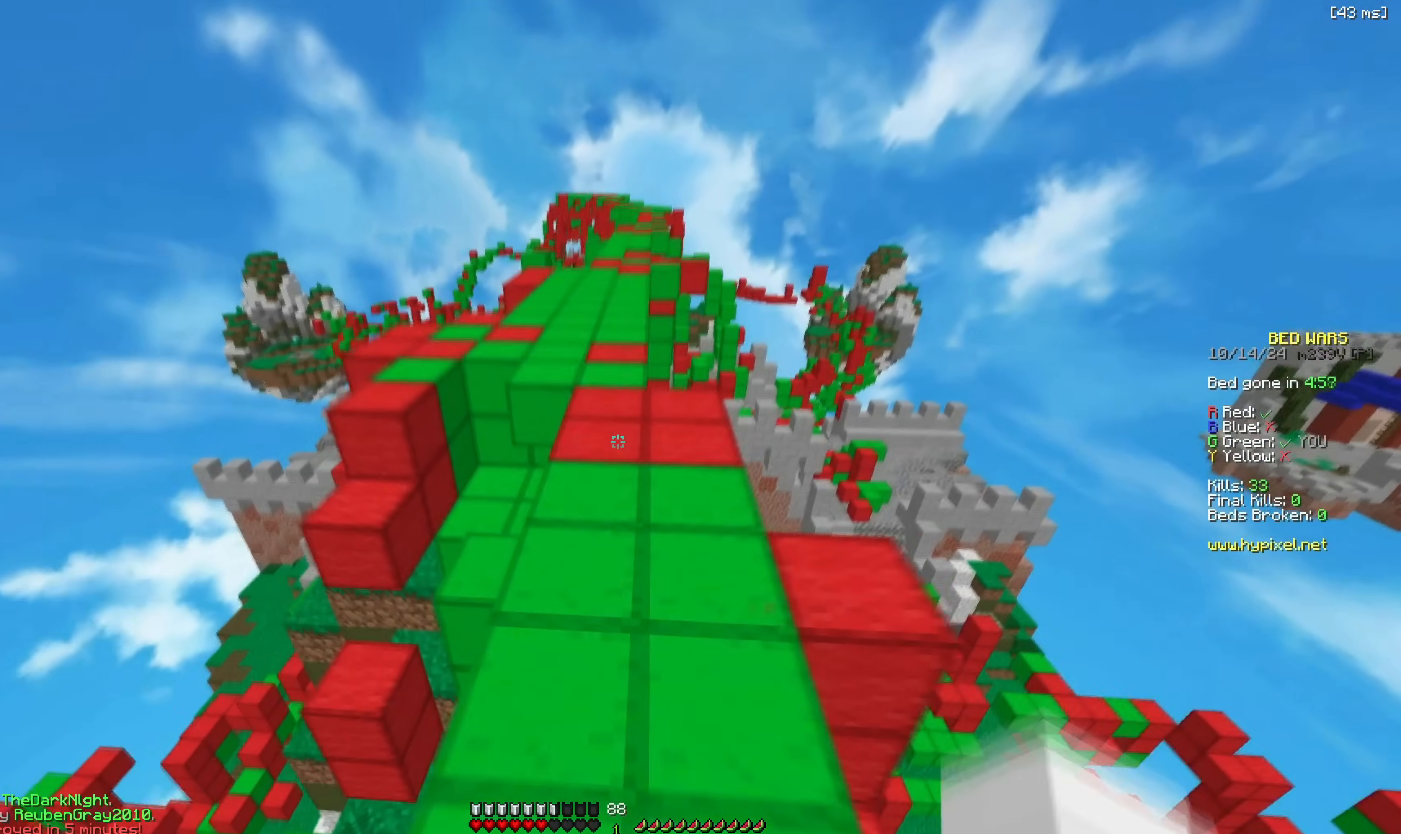
{"keys": ["space", "w"], "events": [[50, "space", "down"]]}